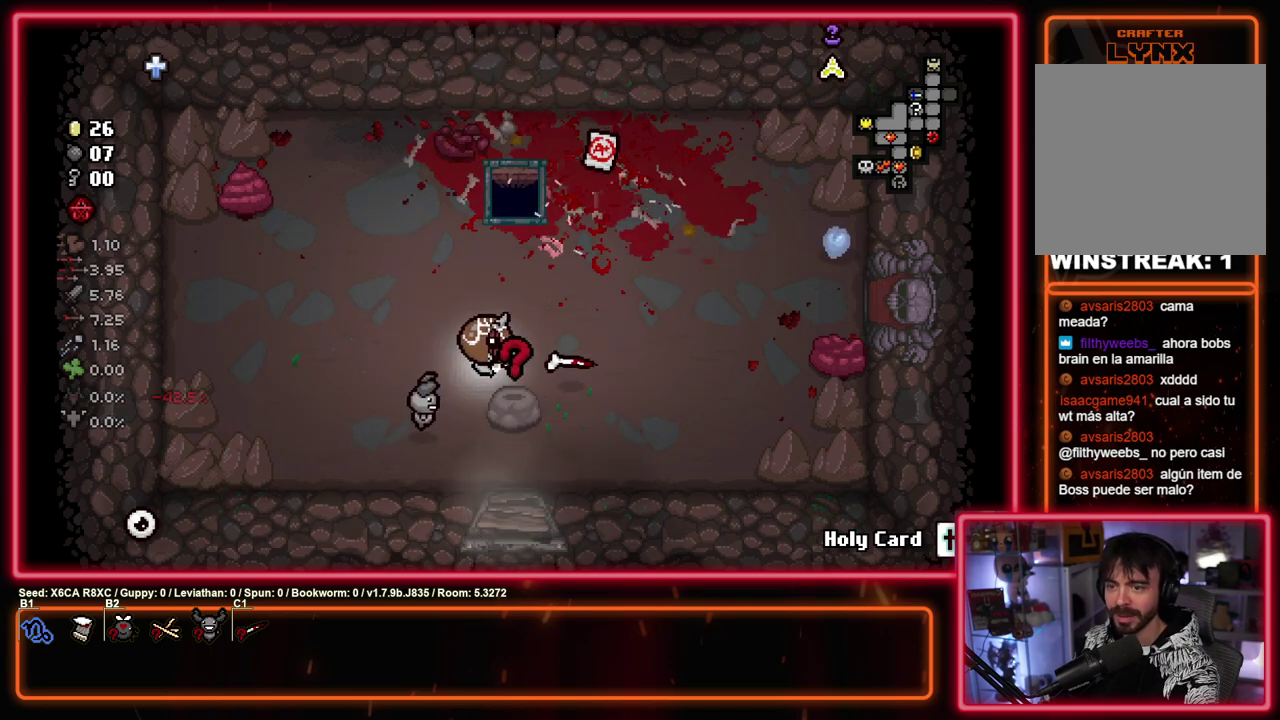
Gameplay with a controller (PlayStation layout); each line is a JSON object with the inputs held at the frame after it (dt_ms = milliseconds from this image to that frame). "events" lists button and stick changes between this image and that frame as [ms after this image, input, new state], when the widget could be followed in between. Not read: R3 right_stick.
{"dt_ms": 300, "buttons": [], "left_stick": "center", "events": [[50, "left_stick", "right"], [233, "left_stick", "center"]]}
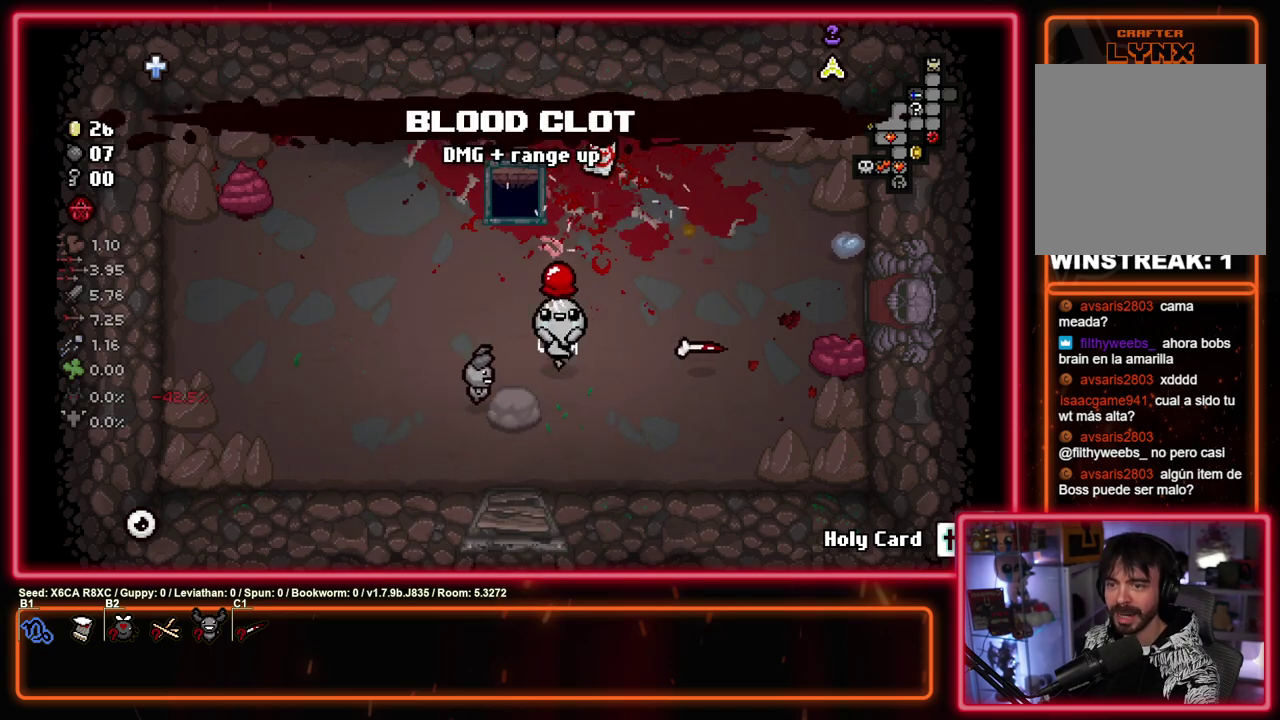
{"dt_ms": 700, "buttons": [], "left_stick": "center", "events": []}
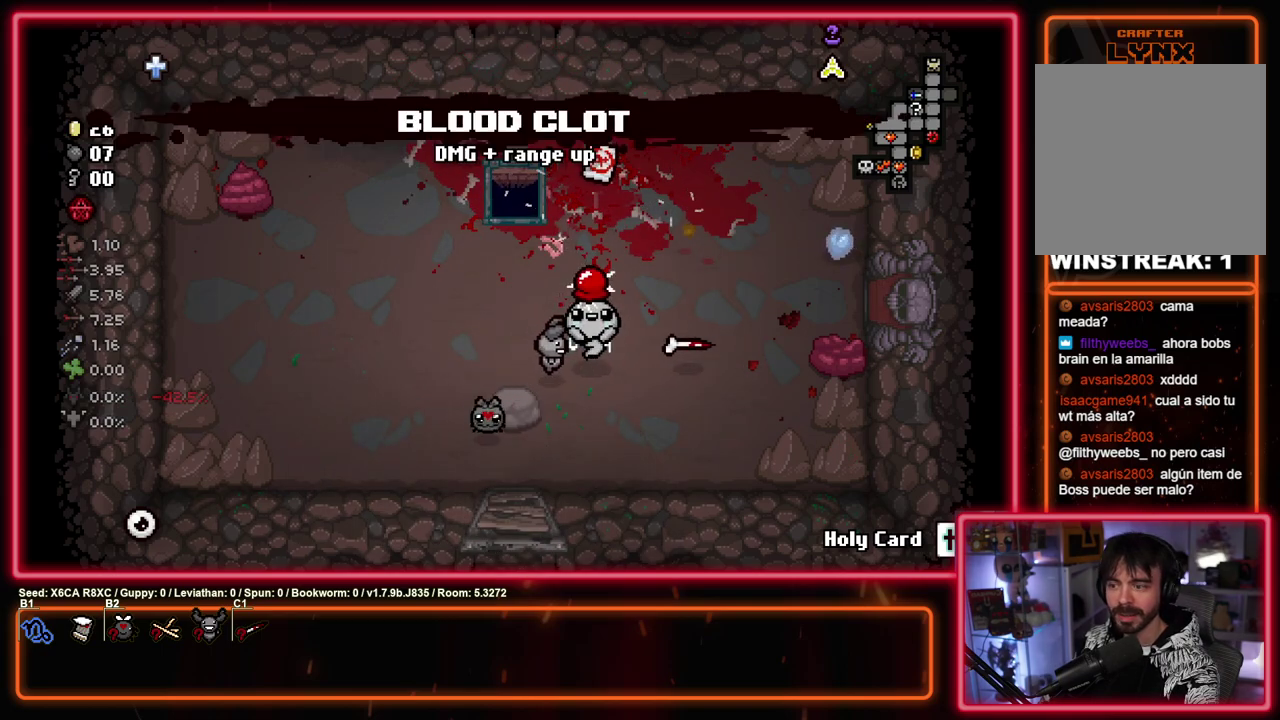
{"dt_ms": 500, "buttons": [], "left_stick": "up", "events": [[317, "left_stick", "up"]]}
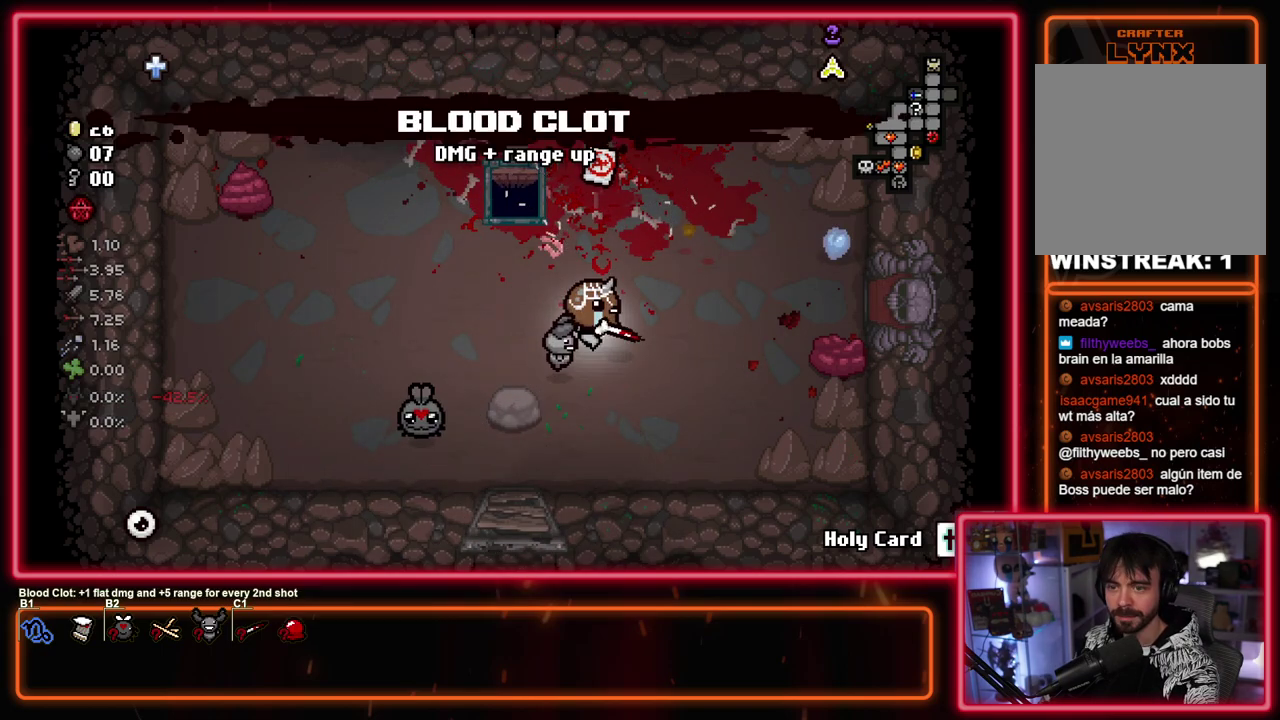
{"dt_ms": 300, "buttons": [], "left_stick": "up", "events": [[150, "left_stick", "center"], [283, "left_stick", "up"]]}
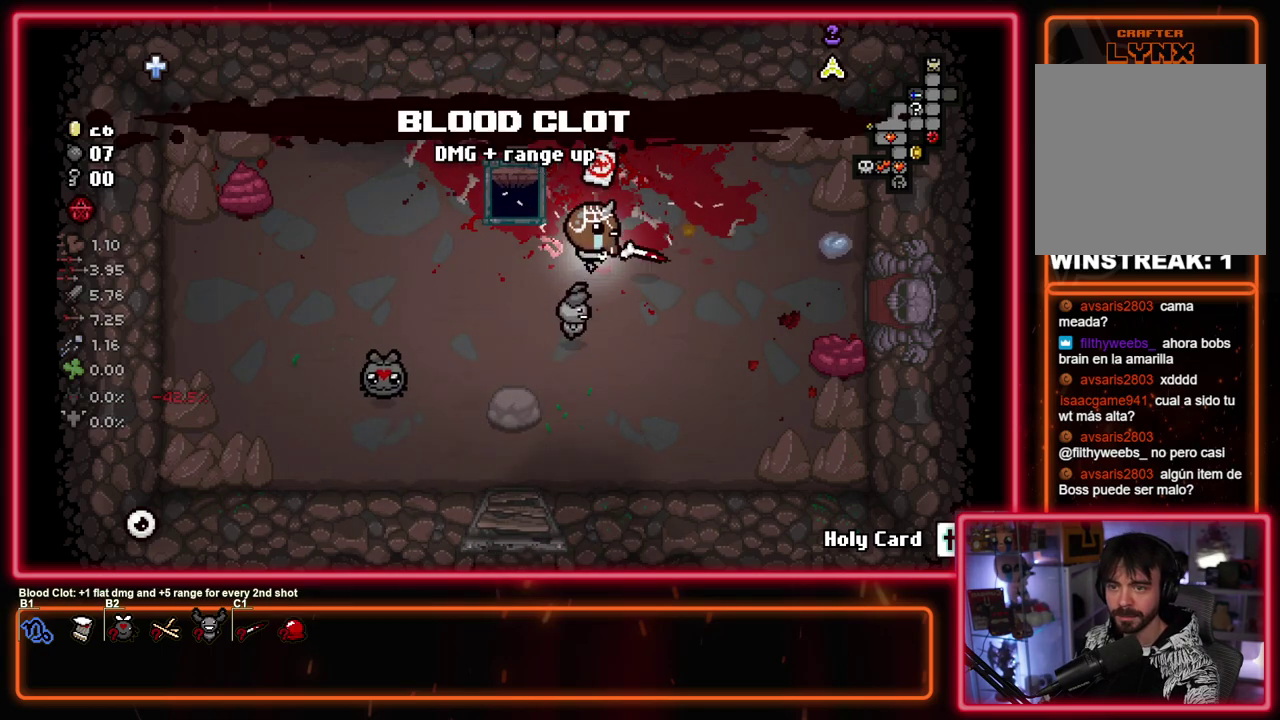
{"dt_ms": 900, "buttons": [], "left_stick": "center", "events": [[233, "left_stick", "down"], [617, "left_stick", "up-right"], [683, "left_stick", "left"], [800, "left_stick", "down-left"], [850, "left_stick", "center"]]}
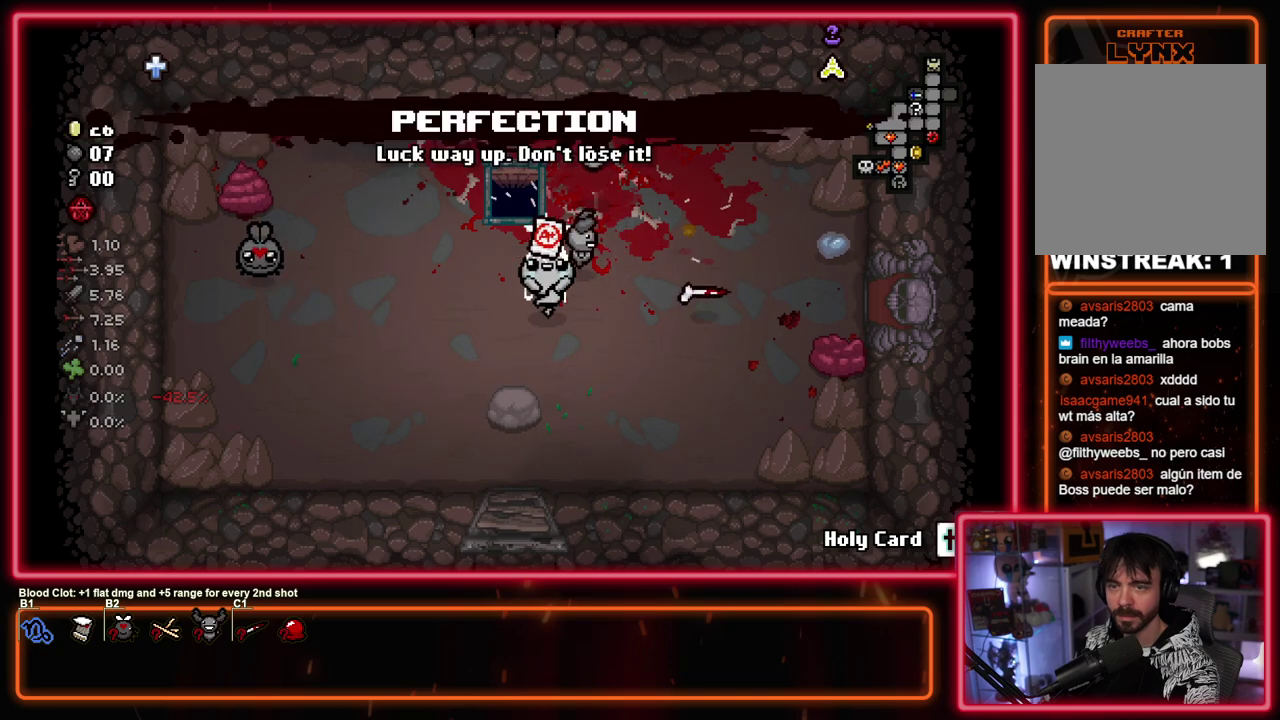
{"dt_ms": 300, "buttons": [], "left_stick": "center", "events": []}
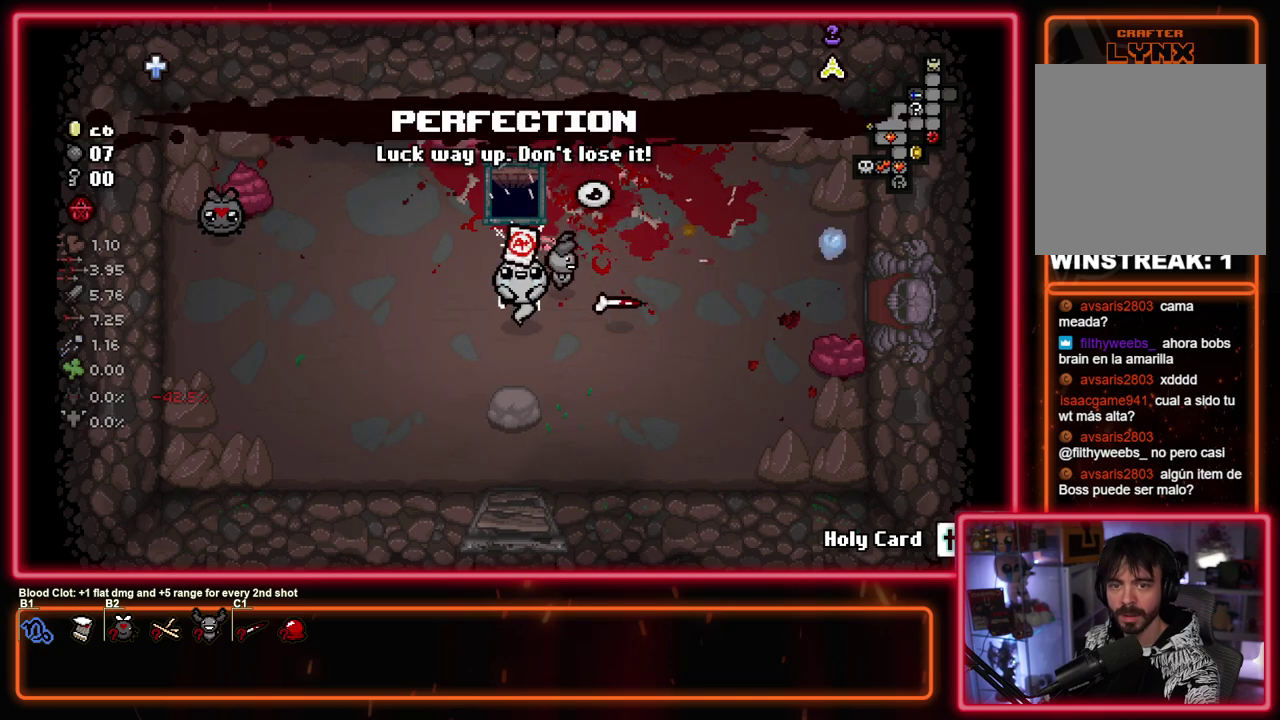
{"dt_ms": 500, "buttons": [], "left_stick": "center", "events": []}
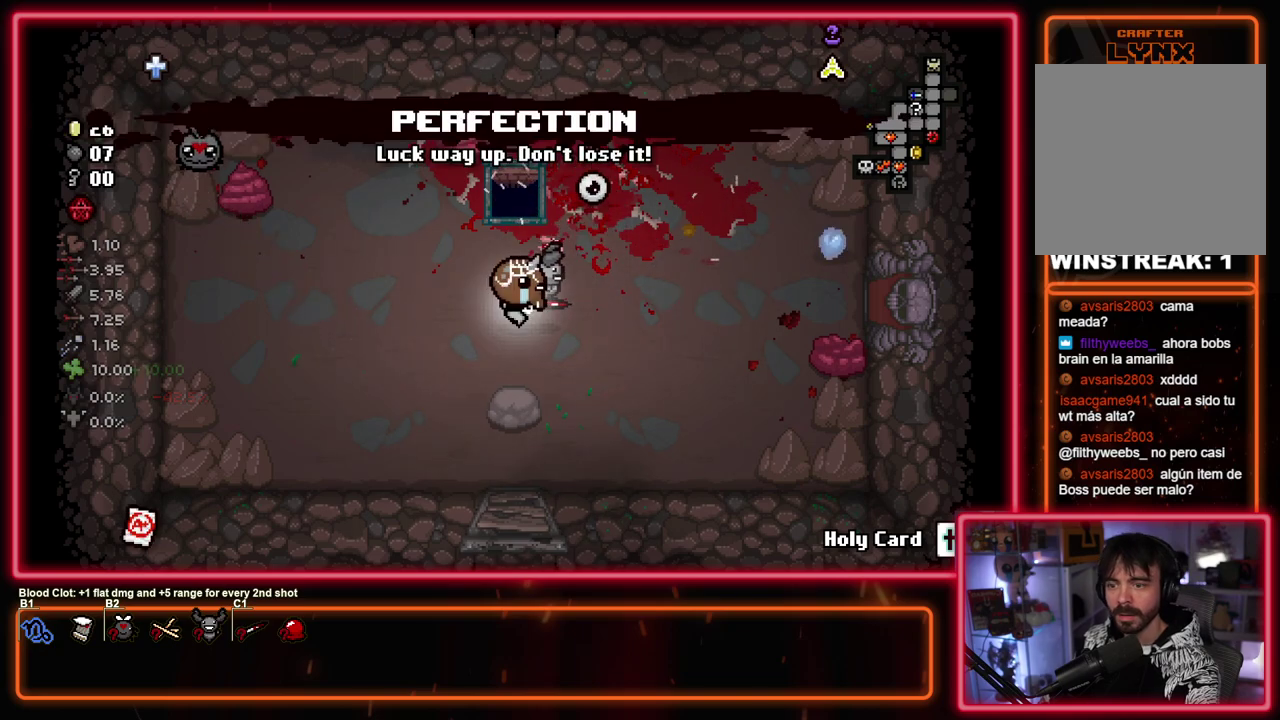
{"dt_ms": 500, "buttons": [], "left_stick": "center", "events": [[100, "SQUARE", "down"], [483, "SQUARE", "up"]]}
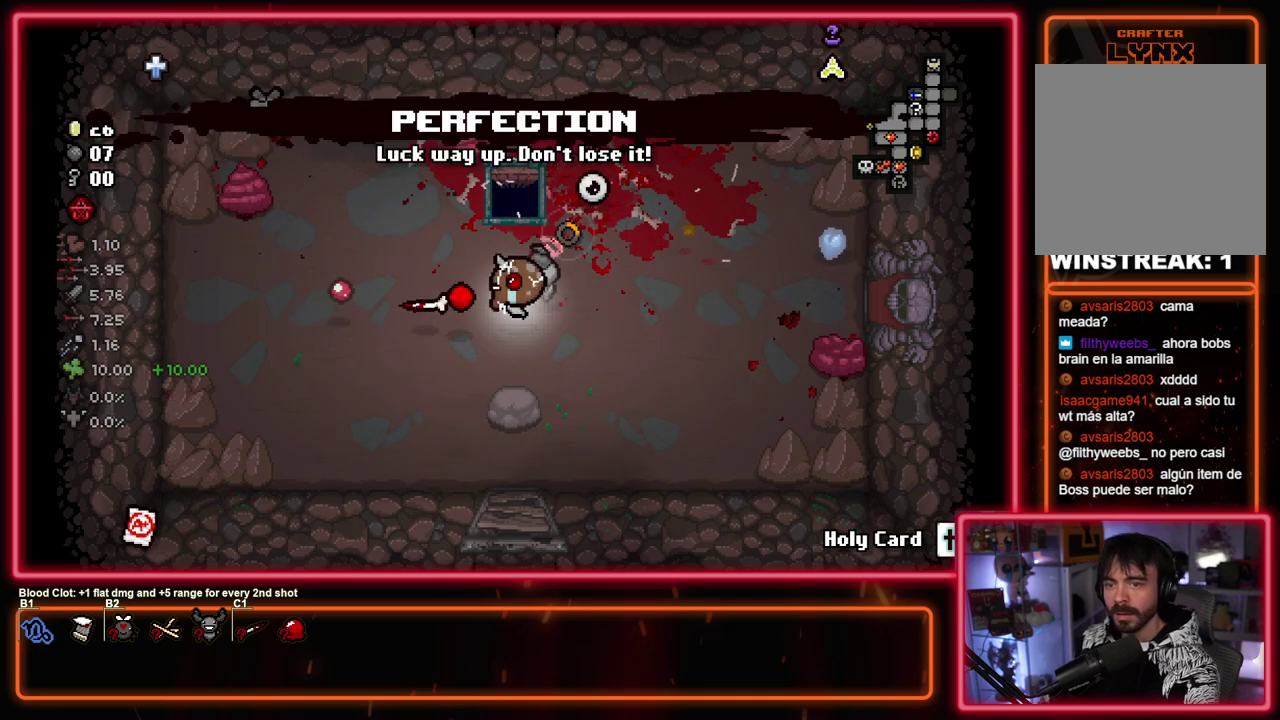
{"dt_ms": 300, "buttons": ["SELECT"], "left_stick": "center", "events": [[283, "SELECT", "down"]]}
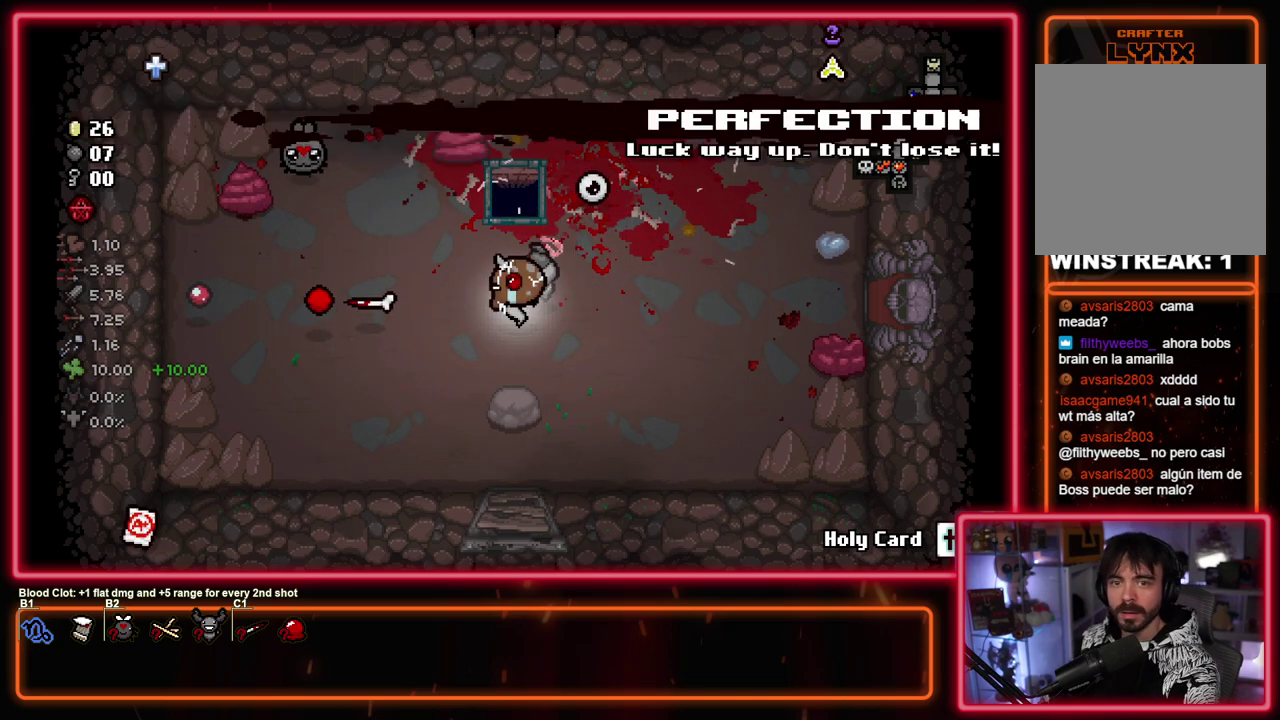
{"dt_ms": 700, "buttons": ["SELECT"], "left_stick": "center", "events": []}
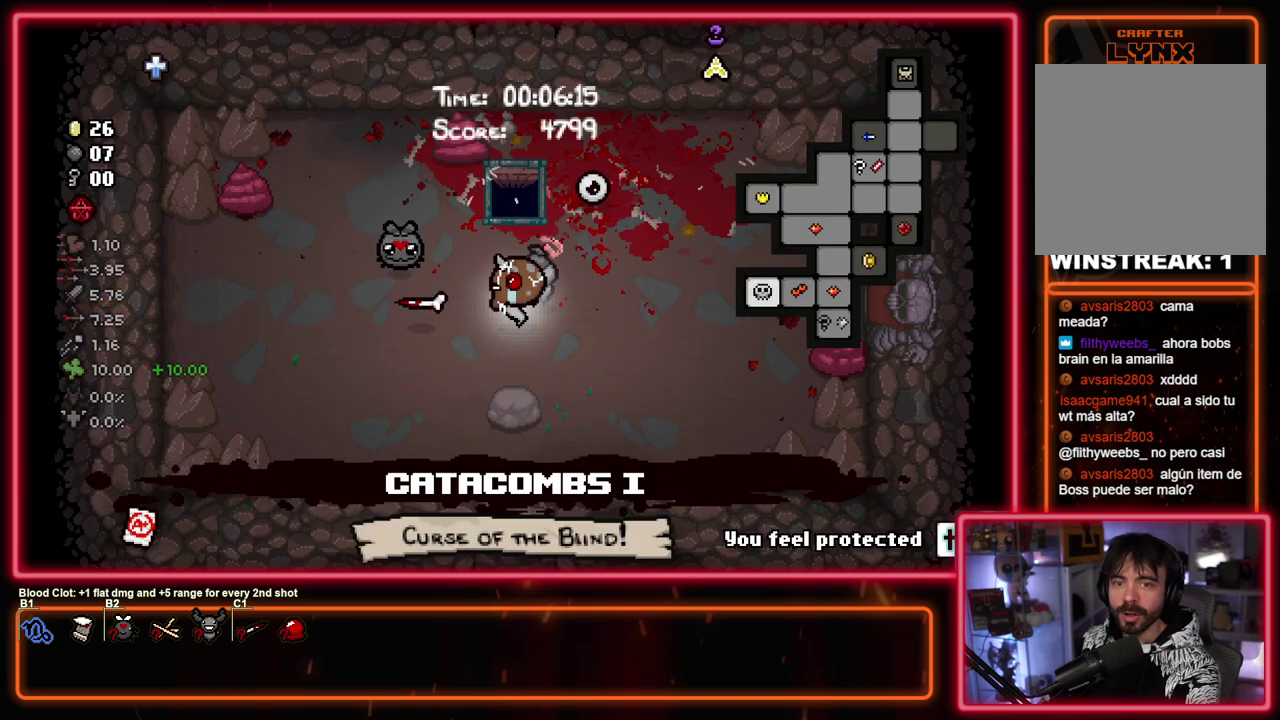
{"dt_ms": 500, "buttons": ["SELECT"], "left_stick": "center", "events": []}
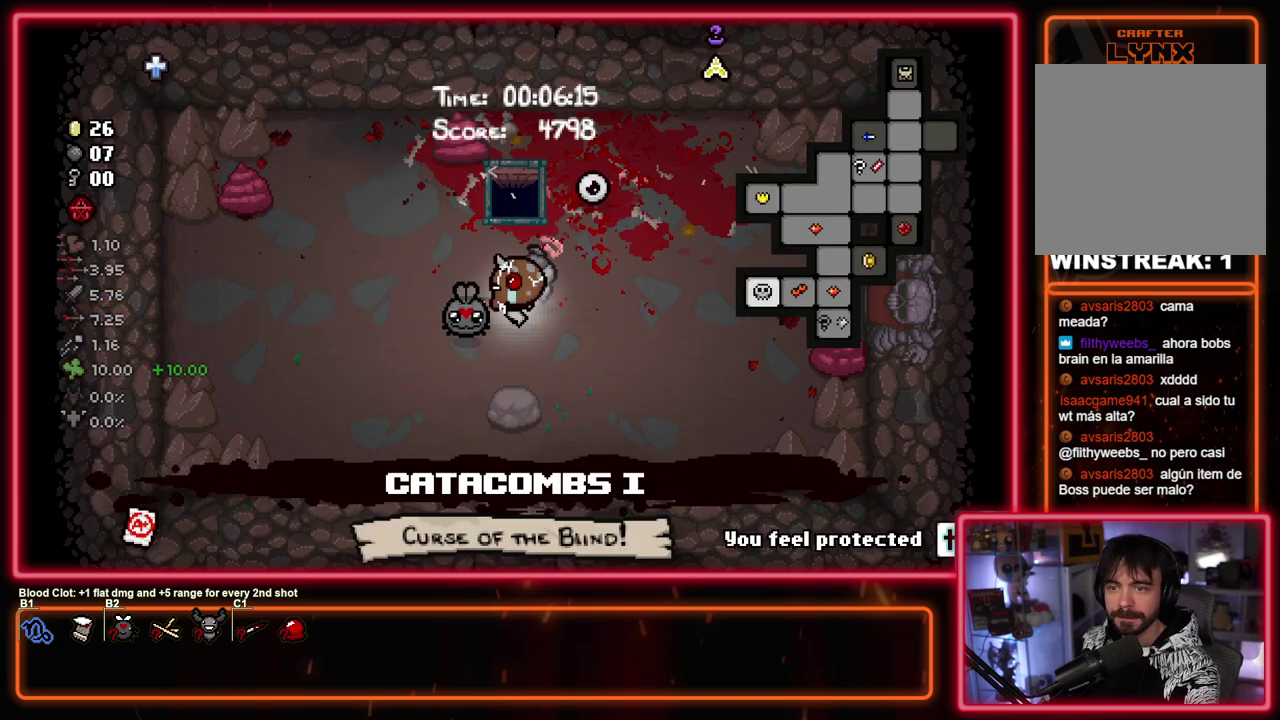
{"dt_ms": 500, "buttons": [], "left_stick": "center", "events": [[283, "SELECT", "up"]]}
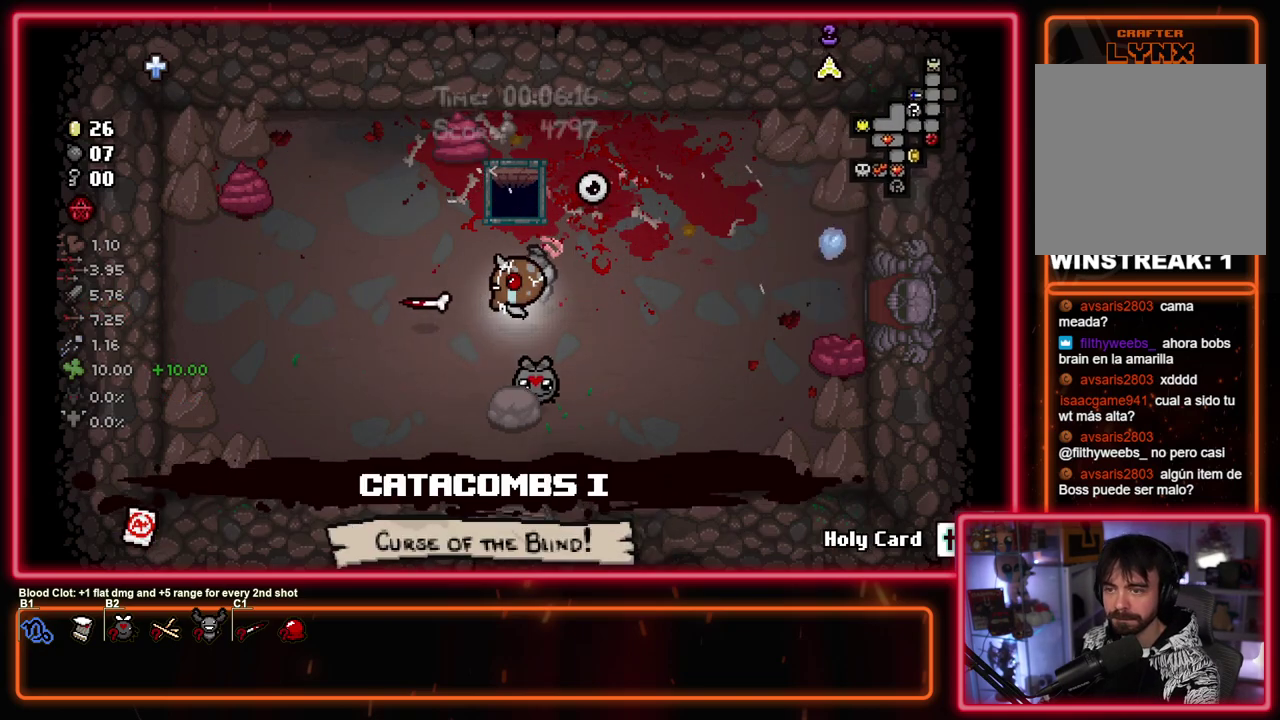
{"dt_ms": 400, "buttons": [], "left_stick": "center", "events": [[150, "left_stick", "up-left"], [217, "left_stick", "up"], [333, "left_stick", "center"]]}
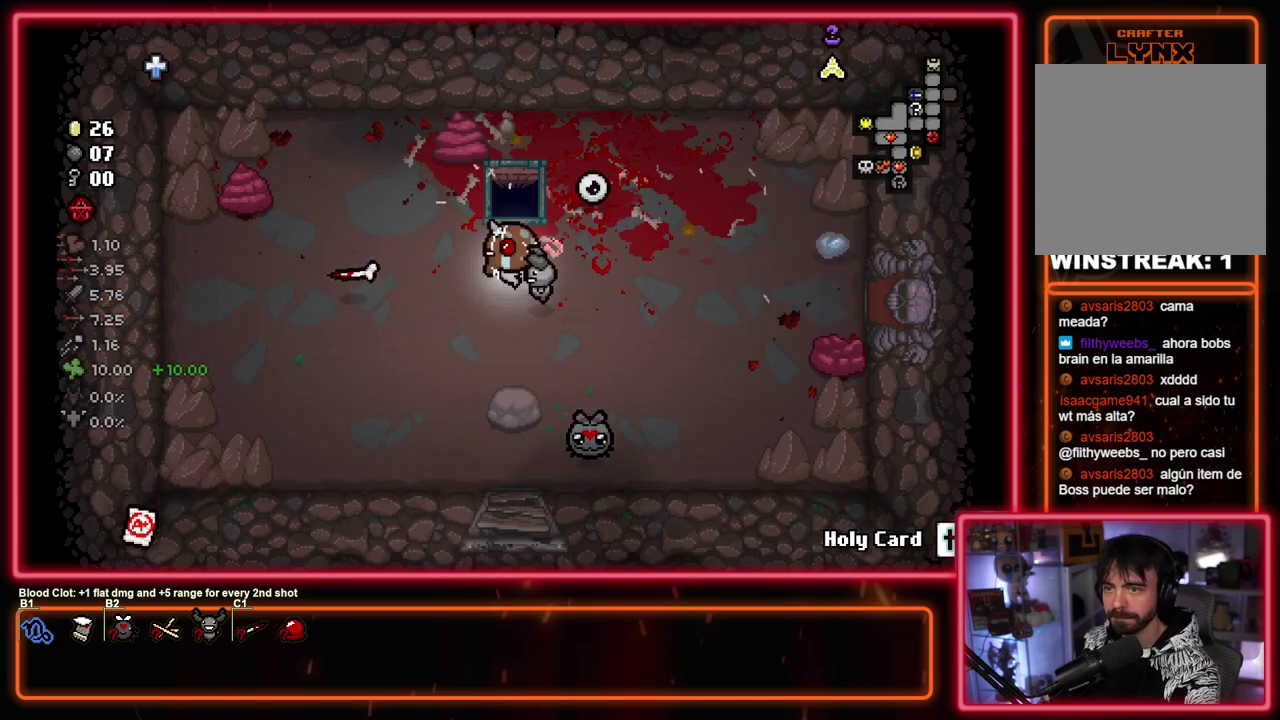
{"dt_ms": 600, "buttons": [], "left_stick": "center", "events": [[67, "left_stick", "up-right"], [300, "left_stick", "up"], [483, "left_stick", "center"]]}
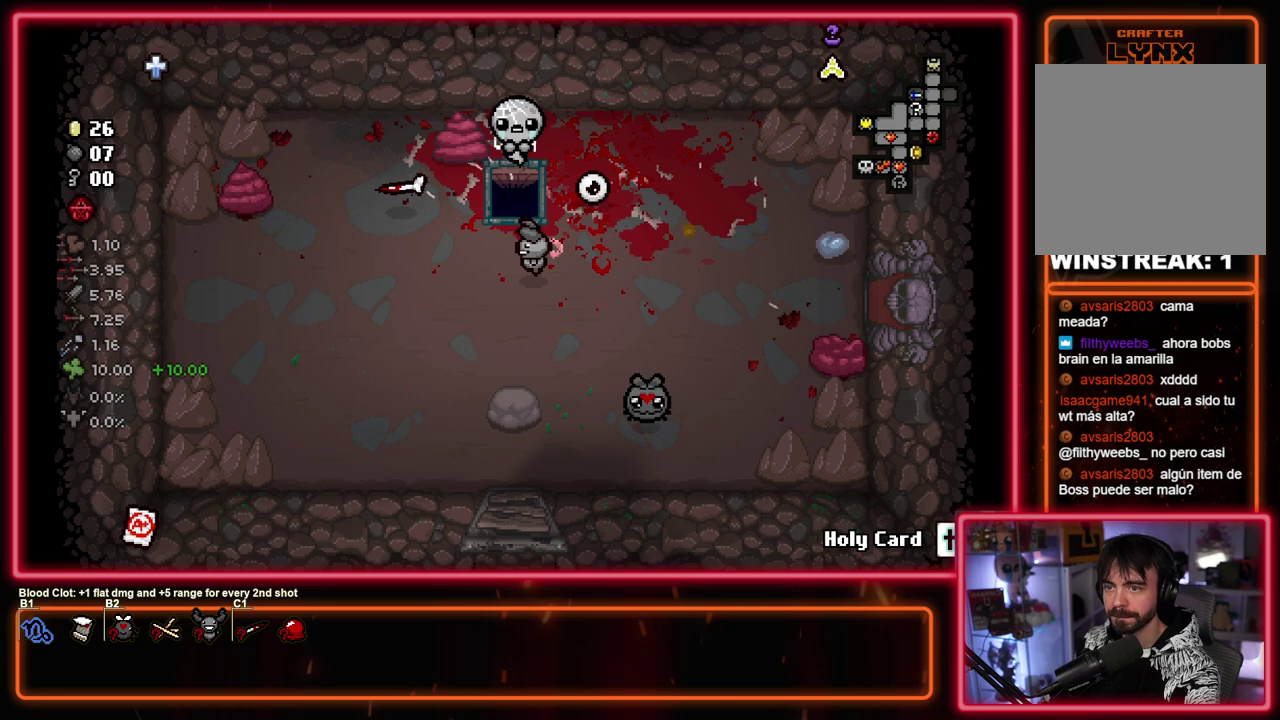
{"dt_ms": 400, "buttons": ["CROSS"], "left_stick": "center", "events": [[383, "CROSS", "down"]]}
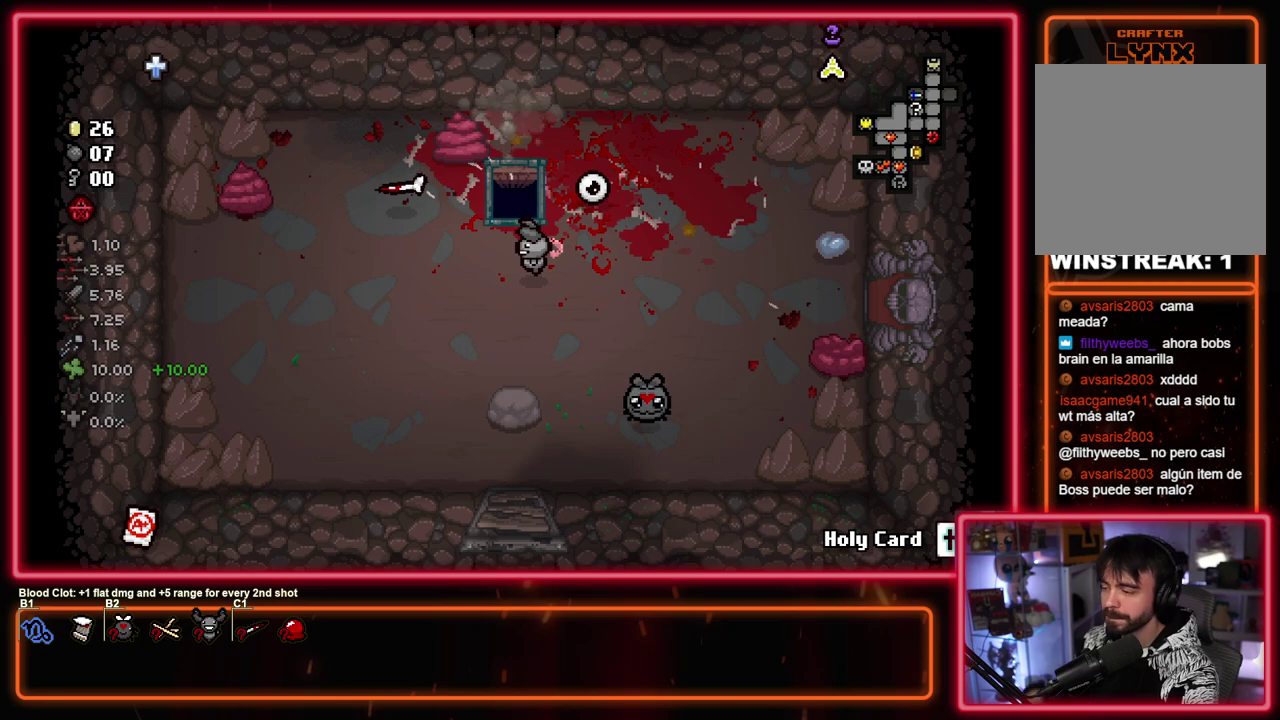
{"dt_ms": 500, "buttons": ["CROSS"], "left_stick": "center", "events": [[100, "CROSS", "up"], [250, "CROSS", "down"], [350, "CROSS", "up"], [500, "CROSS", "down"]]}
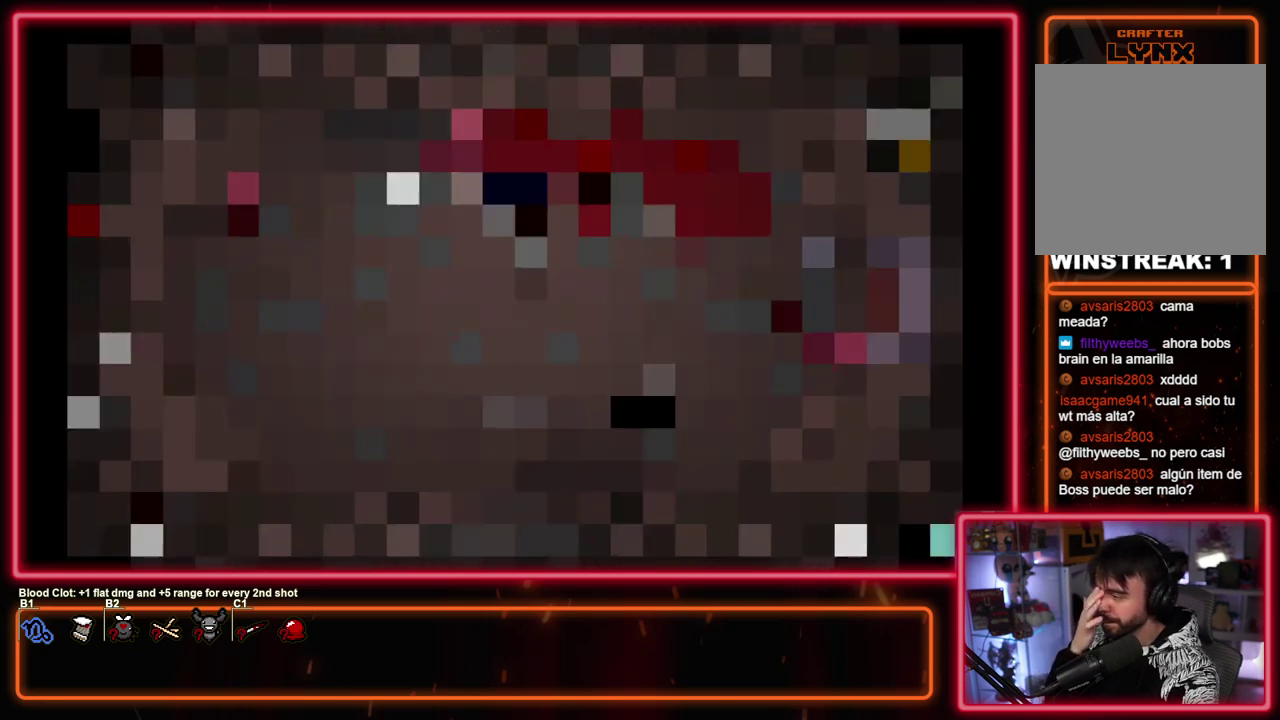
{"dt_ms": 400, "buttons": [], "left_stick": "center", "events": [[83, "CROSS", "up"], [233, "CROSS", "down"], [333, "CROSS", "up"]]}
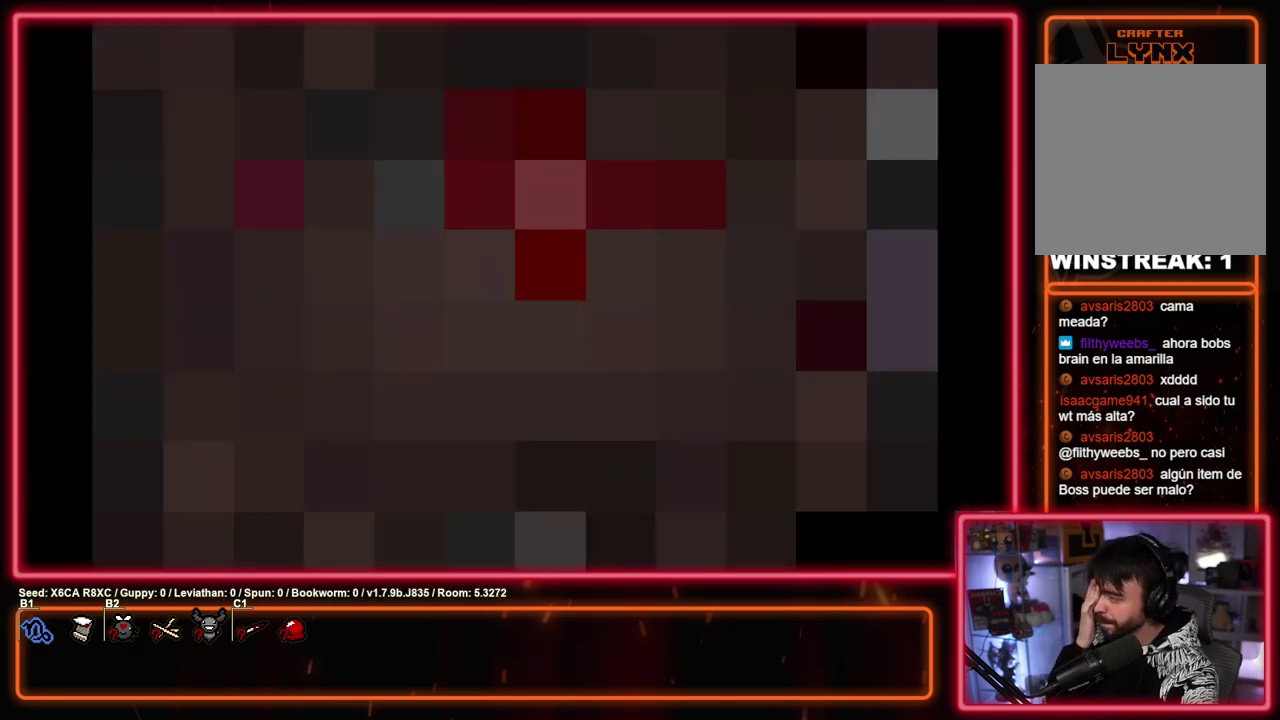
{"dt_ms": 400, "buttons": [], "left_stick": "center", "events": [[67, "CROSS", "down"], [167, "CROSS", "up"], [267, "CROSS", "down"], [400, "CROSS", "up"]]}
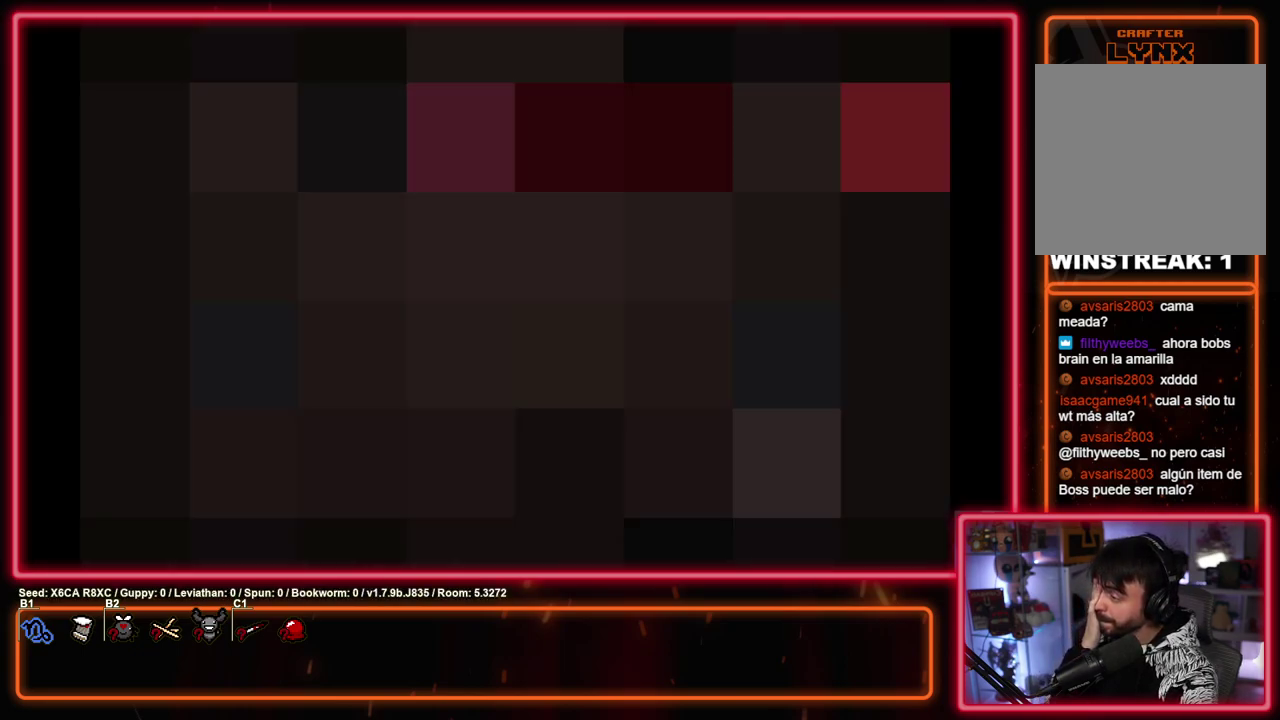
{"dt_ms": 300, "buttons": ["CROSS"], "left_stick": "center", "events": [[67, "CROSS", "down"], [200, "CROSS", "up"], [283, "CROSS", "down"]]}
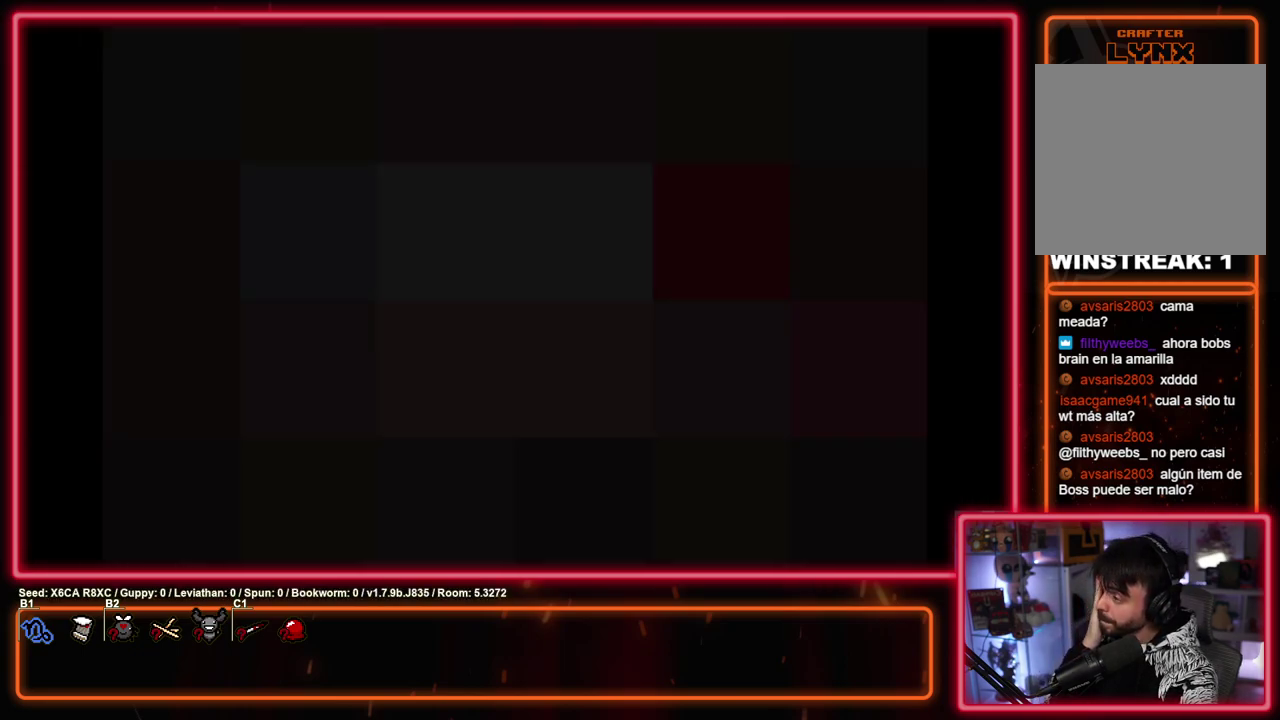
{"dt_ms": 500, "buttons": ["CROSS"], "left_stick": "center", "events": [[117, "CROSS", "up"], [200, "CROSS", "down"], [317, "CROSS", "up"], [400, "CROSS", "down"]]}
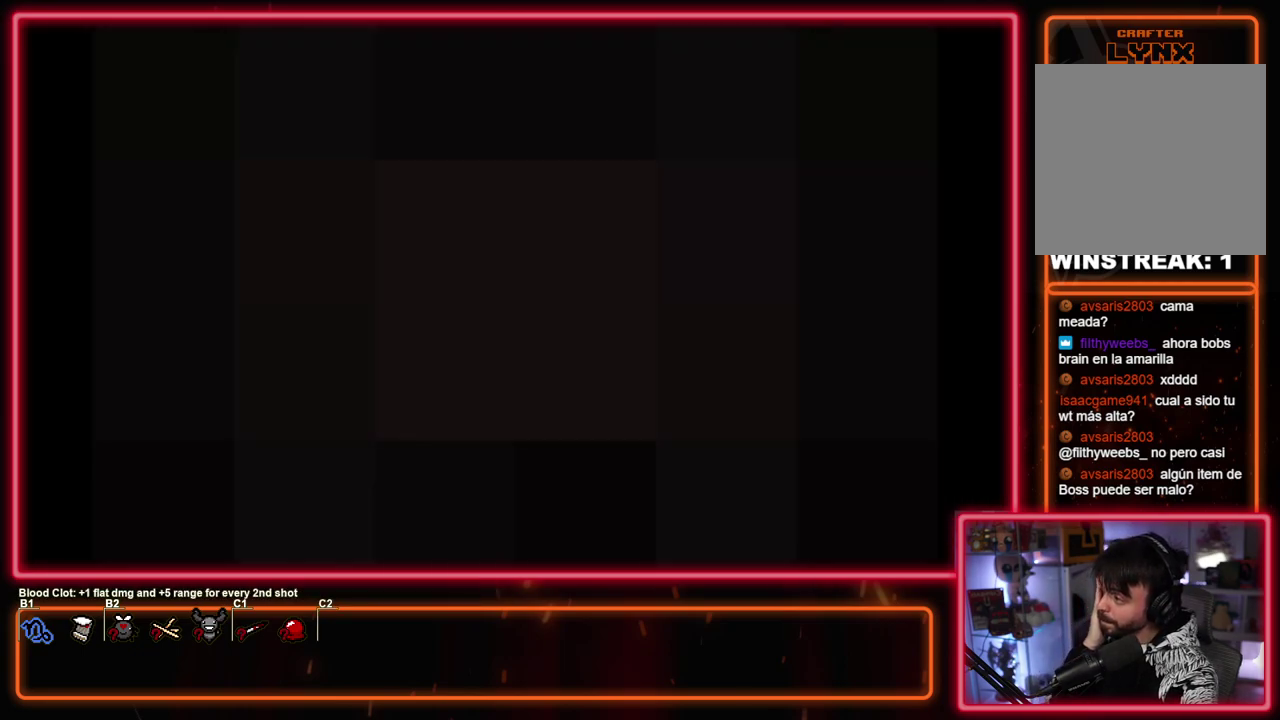
{"dt_ms": 400, "buttons": ["CROSS"], "left_stick": "center", "events": [[50, "CROSS", "up"], [133, "CROSS", "down"], [267, "CROSS", "up"], [367, "CROSS", "down"]]}
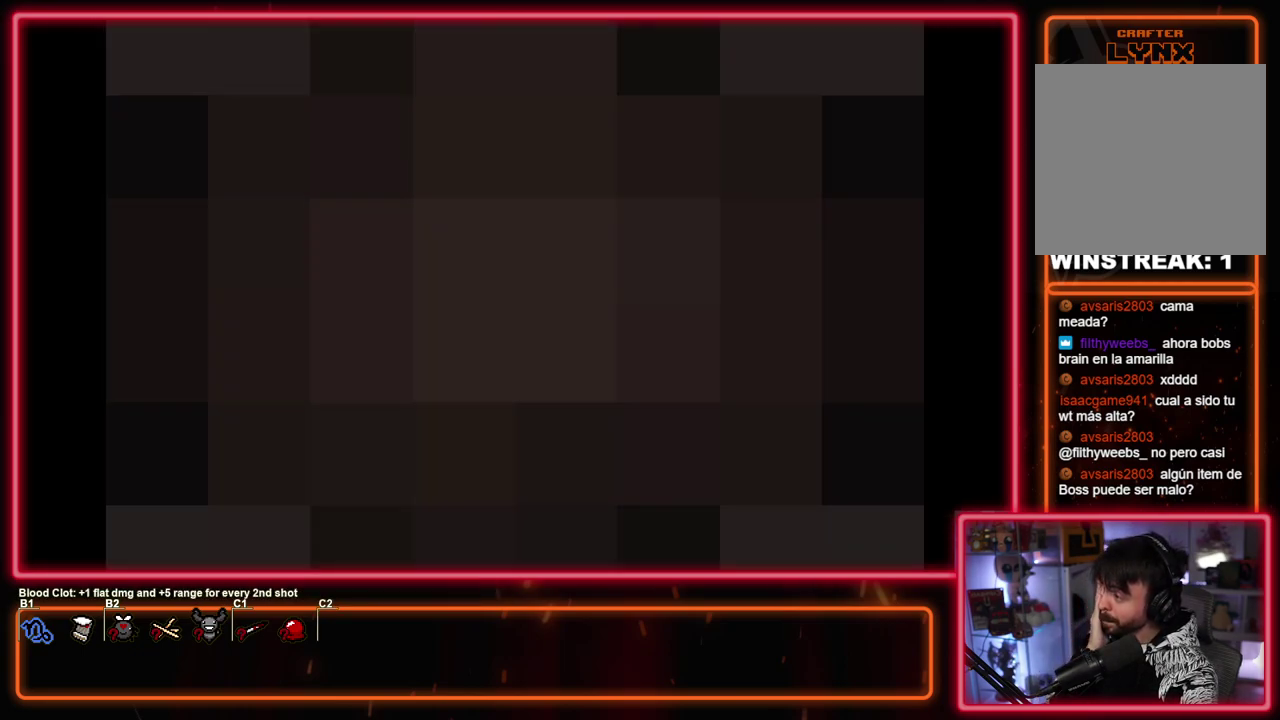
{"dt_ms": 400, "buttons": [], "left_stick": "center", "events": [[83, "CROSS", "up"], [183, "CROSS", "down"], [317, "CROSS", "up"]]}
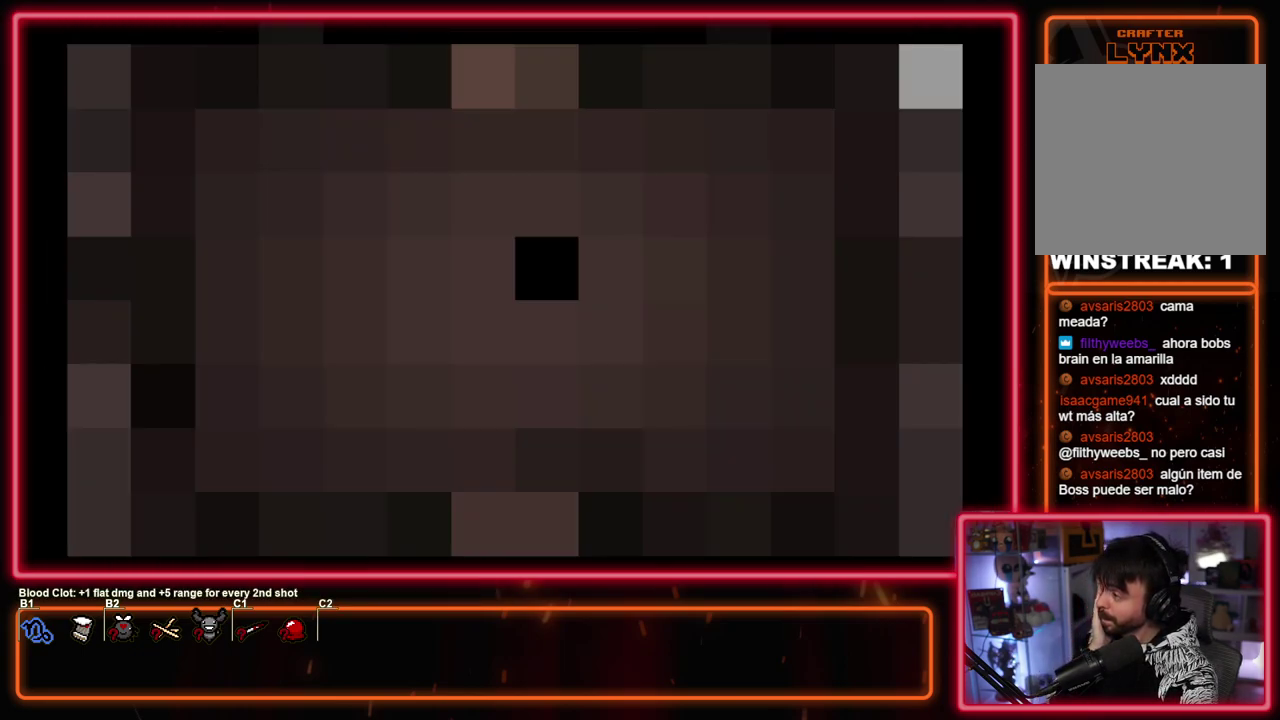
{"dt_ms": 700, "buttons": ["CROSS"], "left_stick": "center", "events": [[17, "CROSS", "down"], [150, "CROSS", "up"], [600, "CROSS", "down"]]}
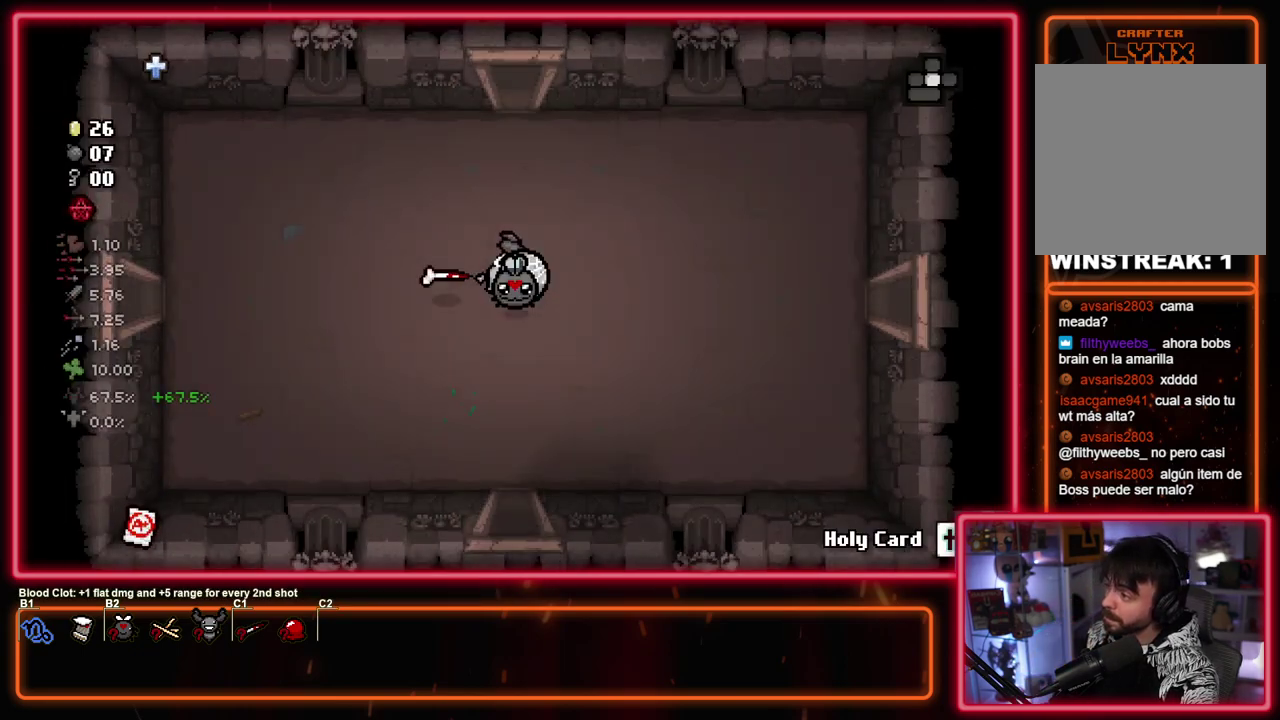
{"dt_ms": 500, "buttons": ["CROSS"], "left_stick": "center", "events": []}
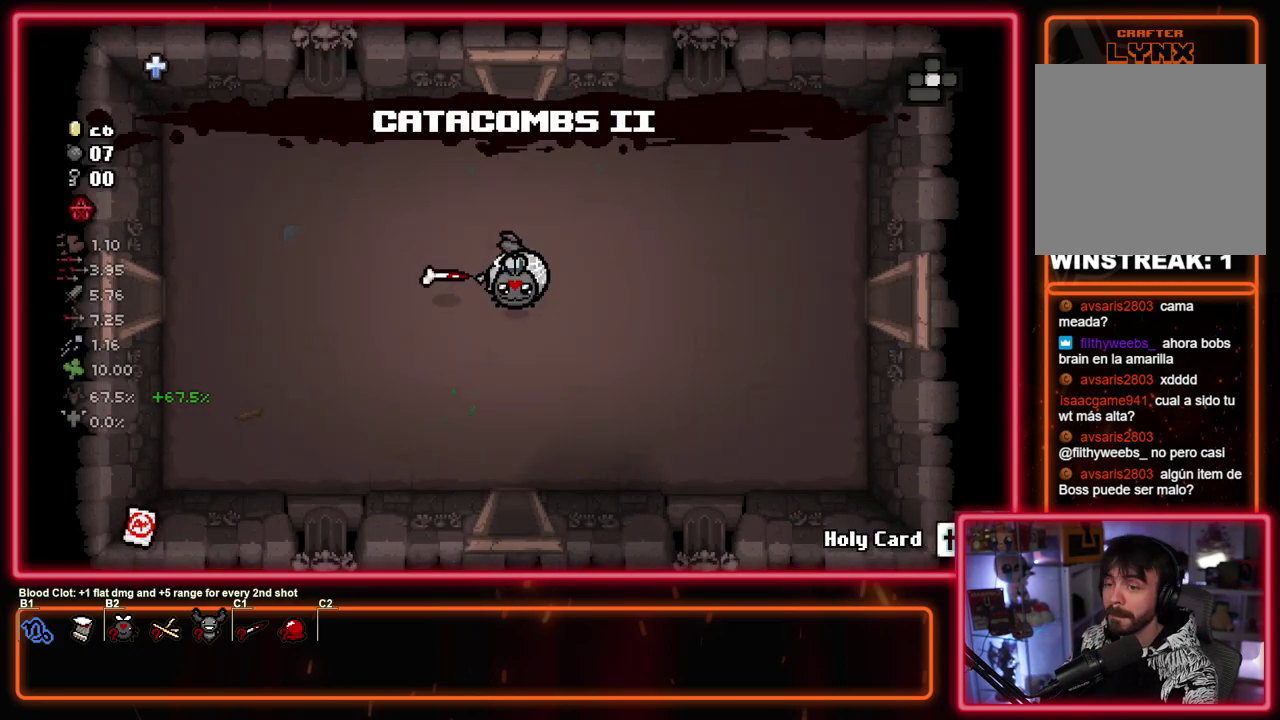
{"dt_ms": 400, "buttons": [], "left_stick": "center", "events": [[400, "CROSS", "up"]]}
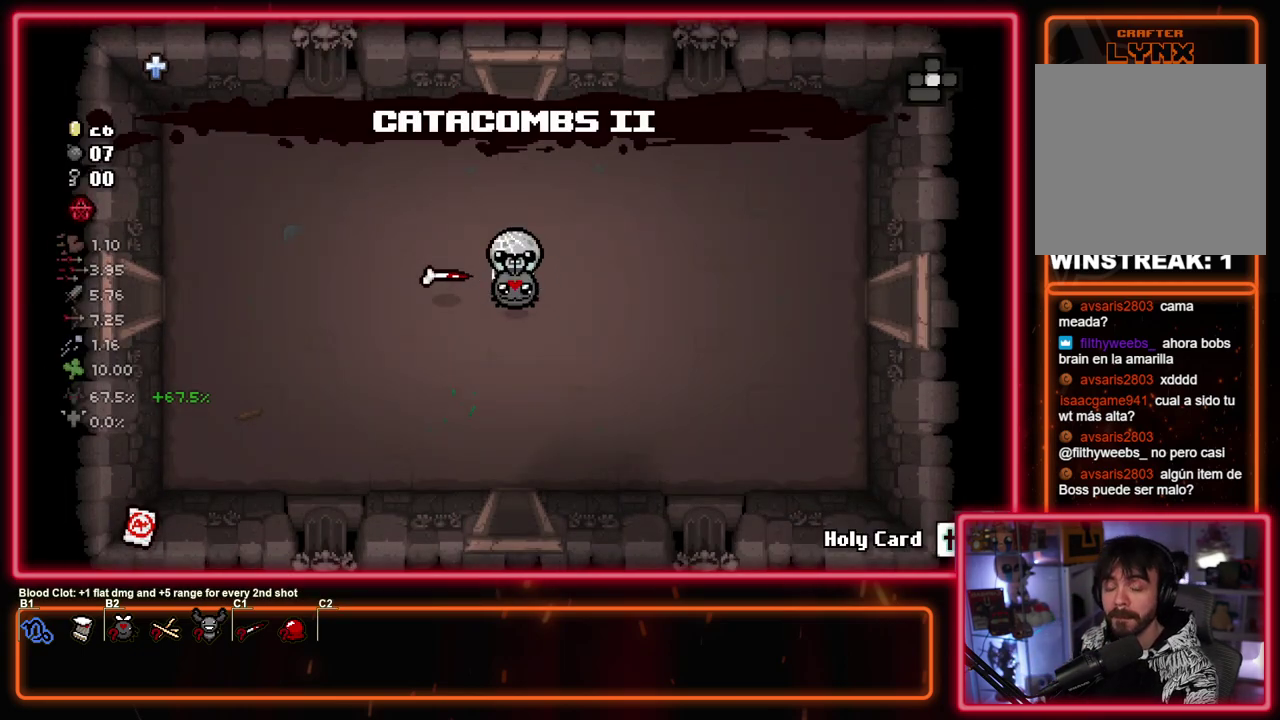
{"dt_ms": 600, "buttons": ["CIRCLE"], "left_stick": "right", "events": [[17, "CIRCLE", "down"], [217, "left_stick", "right"]]}
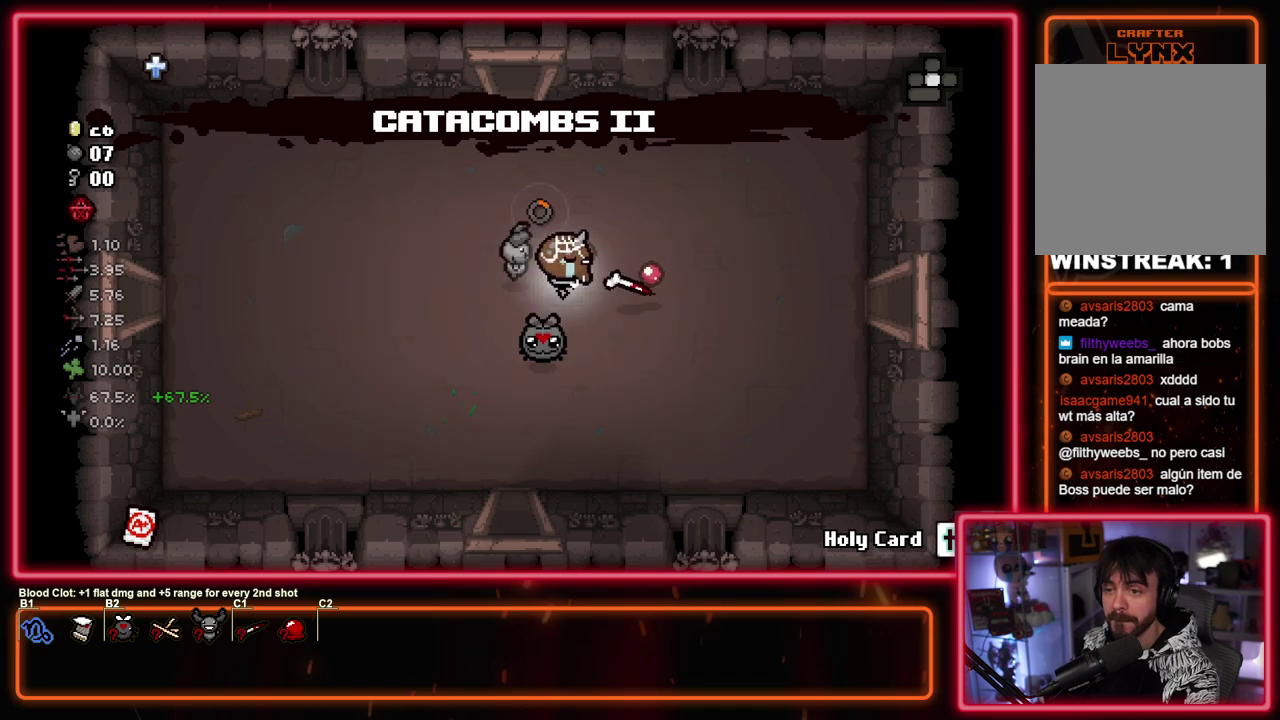
{"dt_ms": 500, "buttons": ["CIRCLE"], "left_stick": "right", "events": []}
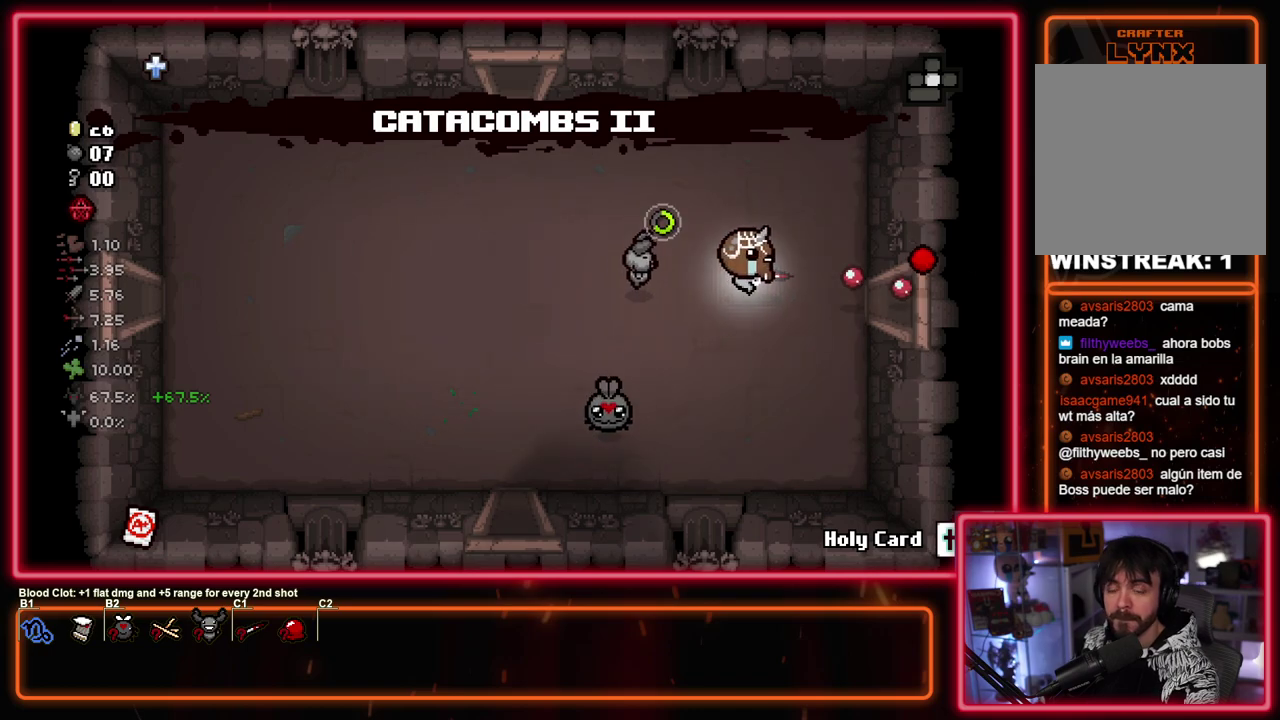
{"dt_ms": 500, "buttons": ["CIRCLE"], "left_stick": "center", "events": [[433, "left_stick", "center"]]}
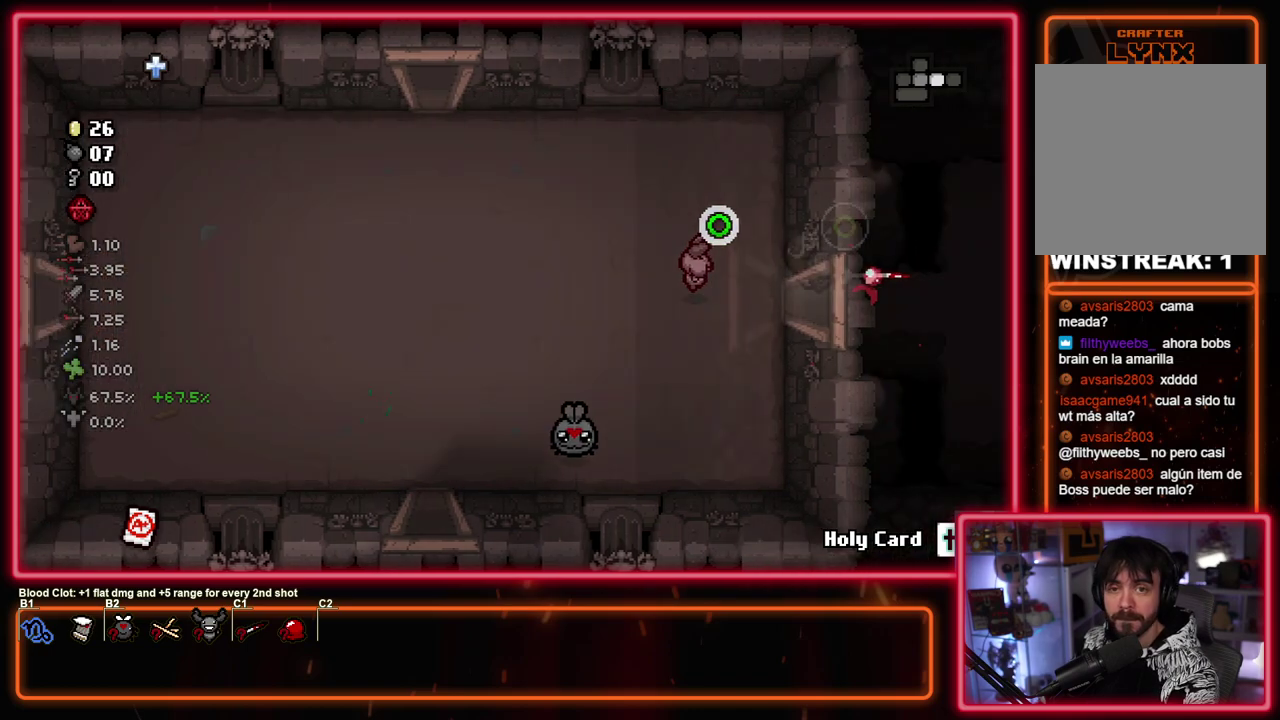
{"dt_ms": 500, "buttons": ["CIRCLE"], "left_stick": "center", "events": []}